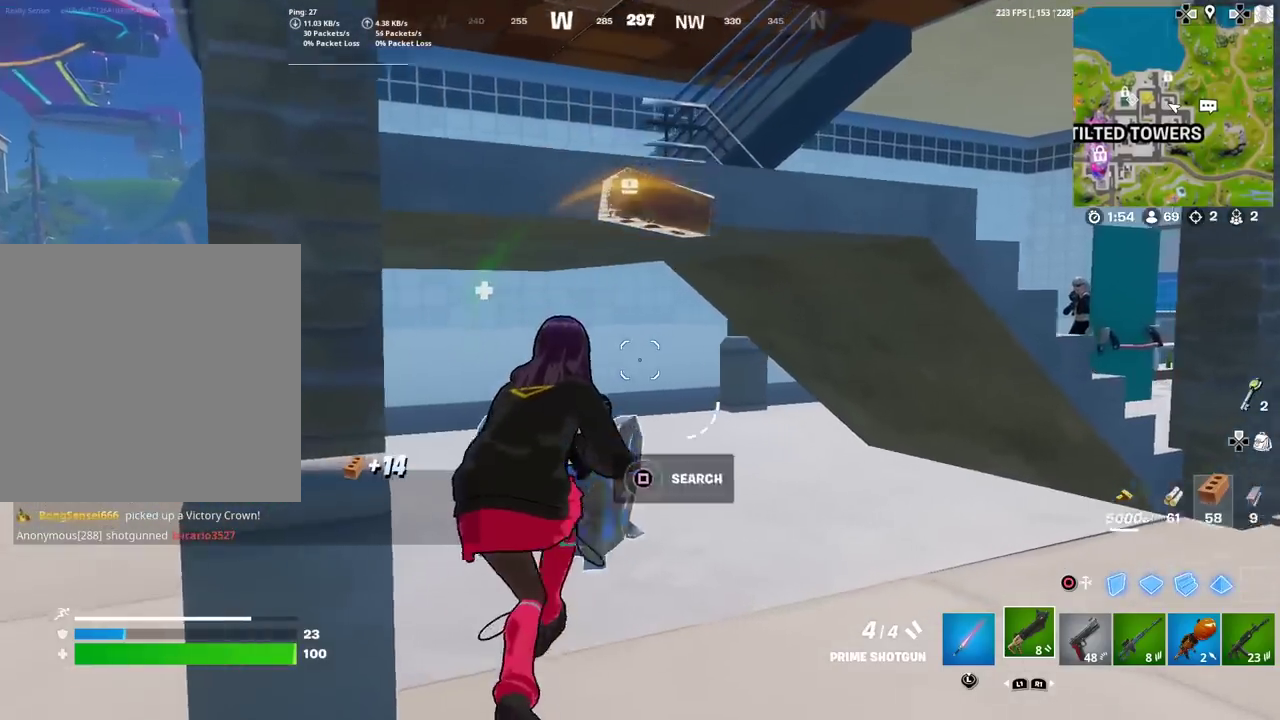
Gameplay with a controller (PlayStation layout); each line is a JSON object with the inputs held at the frame after it (dt_ms = milliseconds from this image to that frame). "events" lists button and stick changes between this image and that frame as [ms after this image, input, new state], when the widget could be followed in between. Not read: TOUCHPAD.
{"dt_ms": 501, "buttons": [], "left_stick": "right", "right_stick": "center", "events": [[34, "left_stick", "center"], [34, "right_stick", "right"], [84, "left_stick", "right"], [84, "right_stick", "center"], [250, "left_stick", "center"], [451, "left_stick", "right"]]}
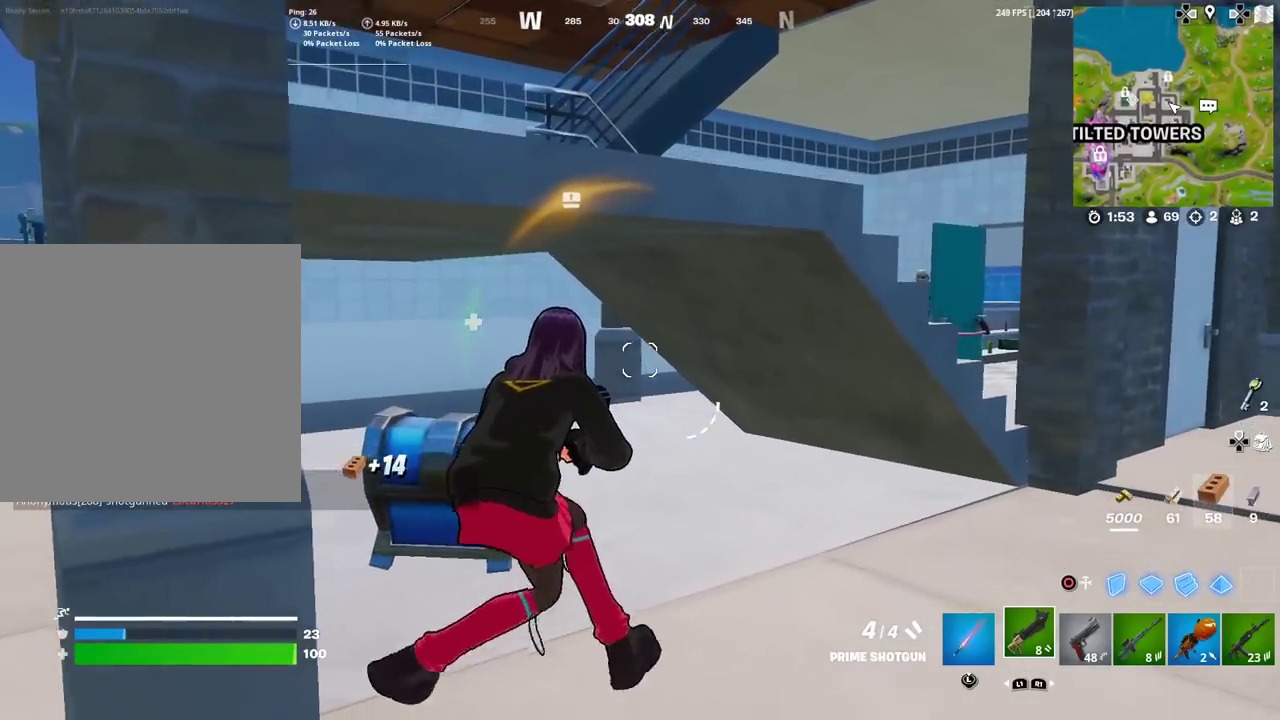
{"dt_ms": 500, "buttons": [], "left_stick": "up", "right_stick": "center"}
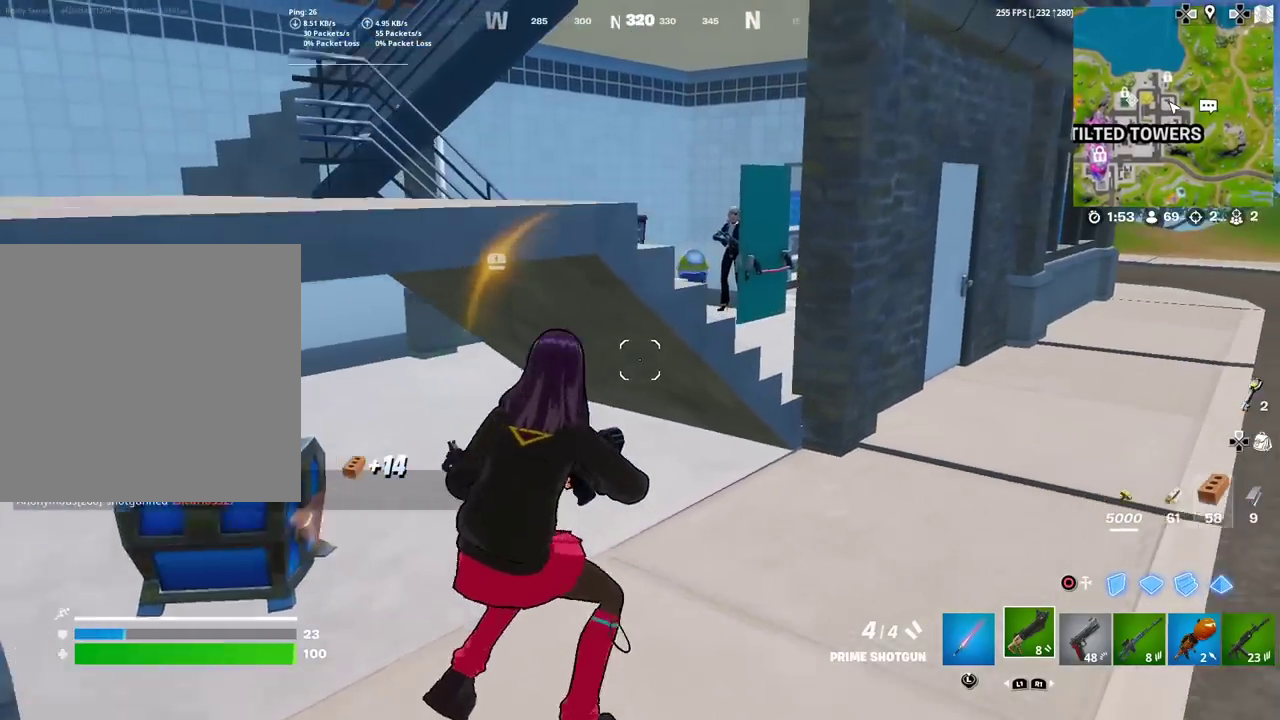
{"dt_ms": 401, "buttons": ["CIRCLE", "R2"], "left_stick": "up-left", "right_stick": "center"}
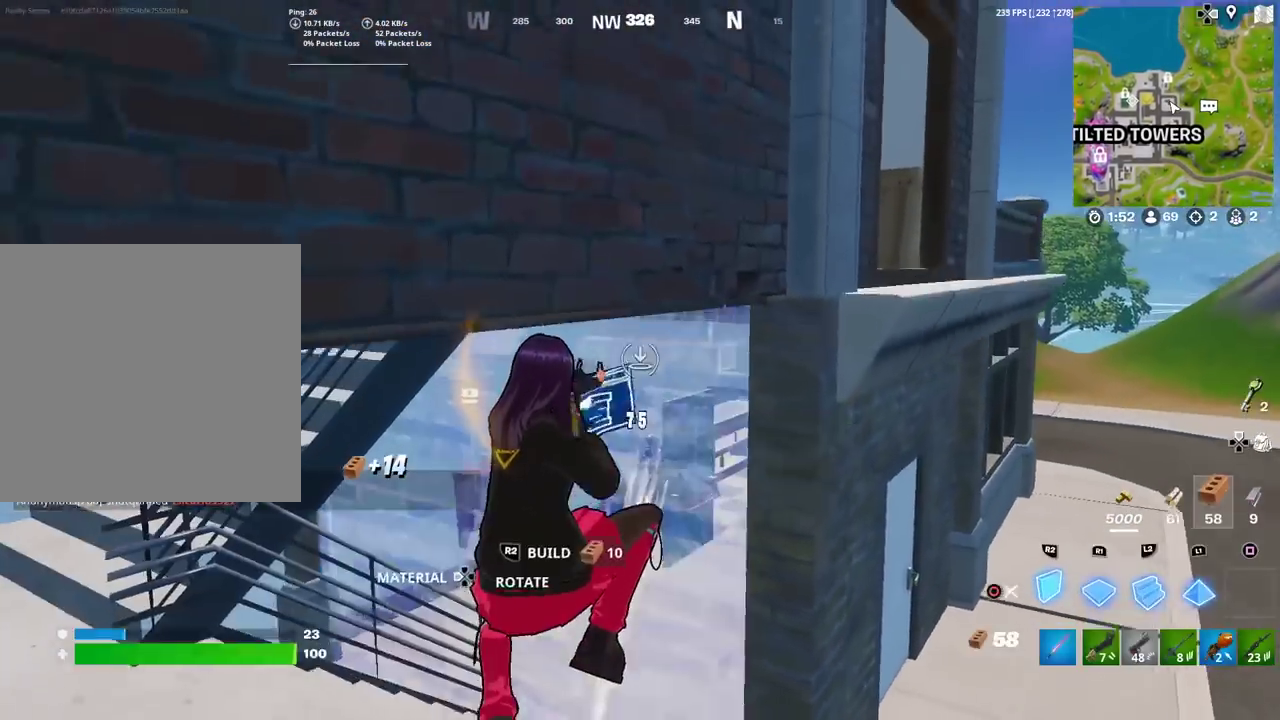
{"dt_ms": 600, "buttons": ["R2"], "left_stick": "up-right", "right_stick": "left"}
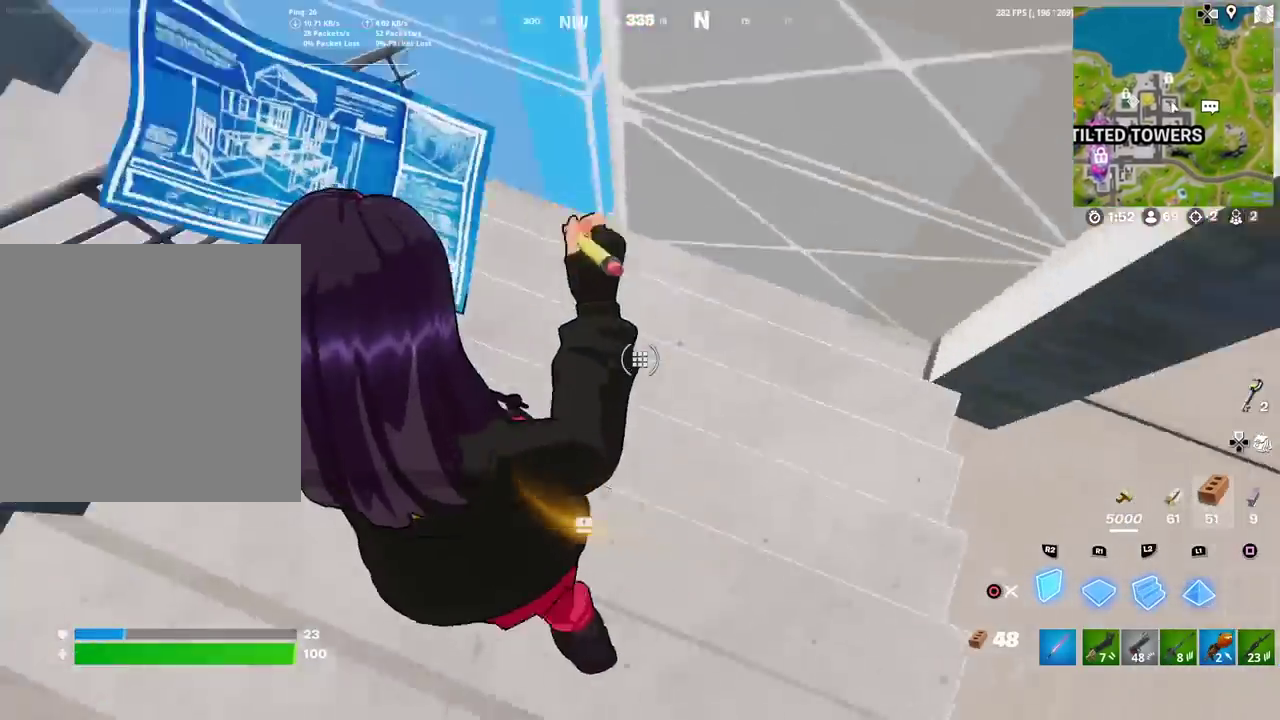
{"dt_ms": 301, "buttons": ["L1"], "left_stick": "up-right", "right_stick": "center"}
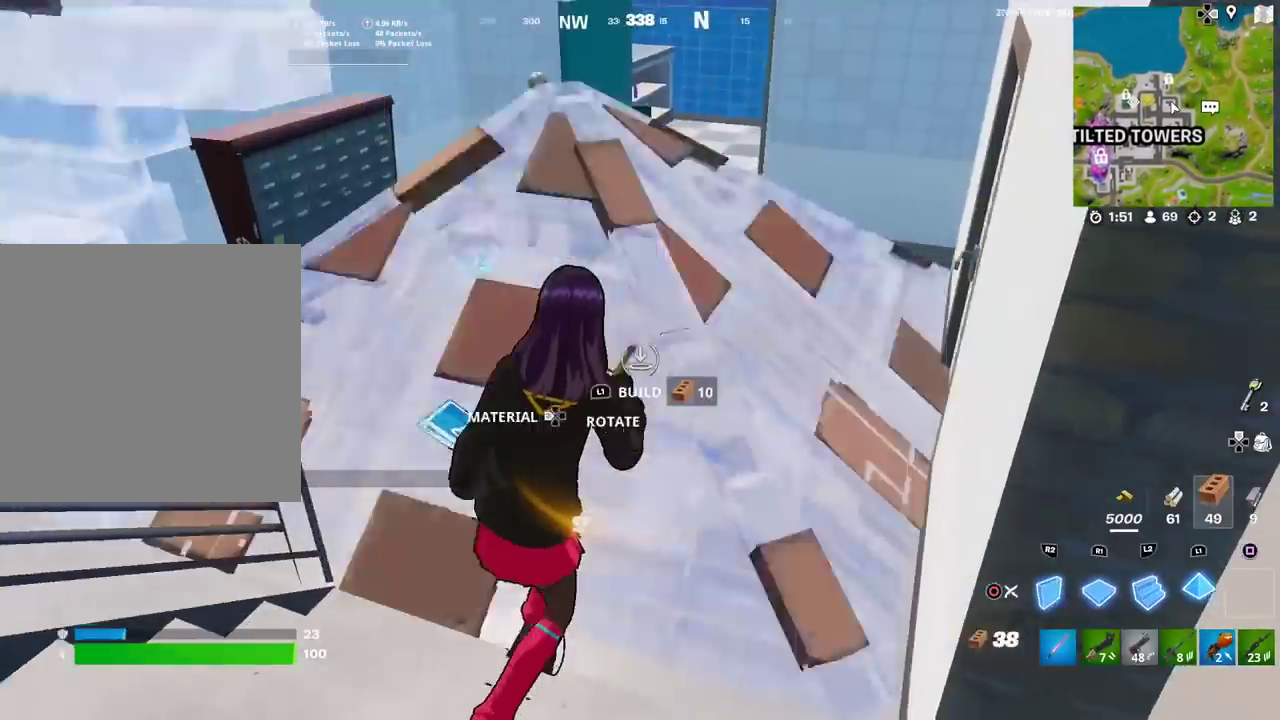
{"dt_ms": 900, "buttons": ["R2"], "left_stick": "down-left", "right_stick": "right"}